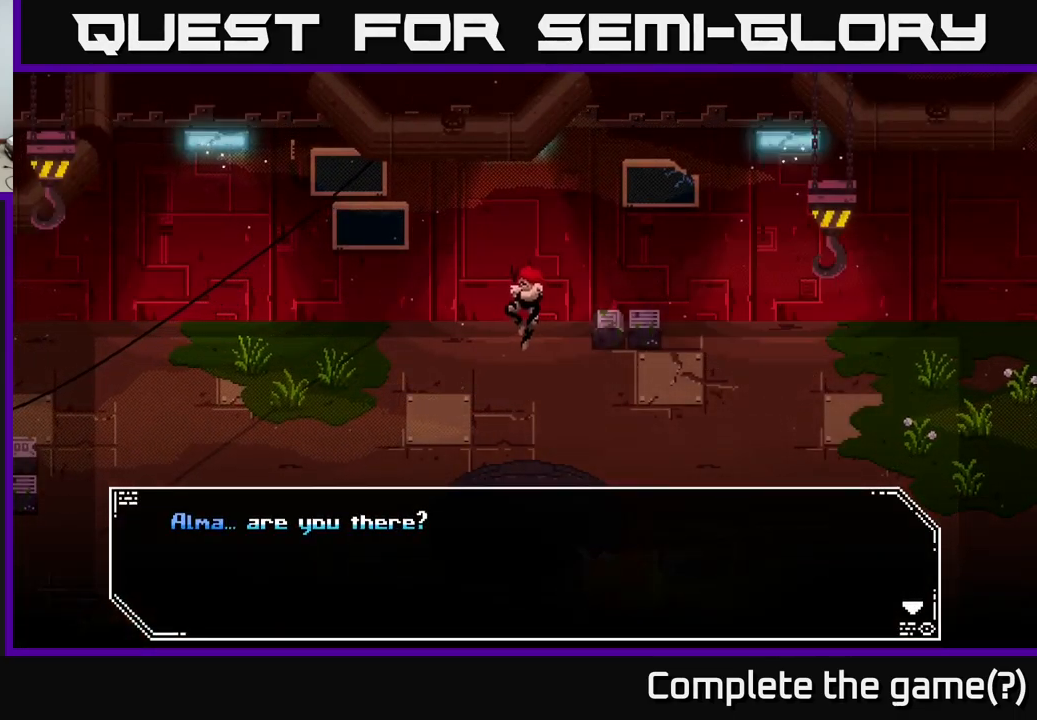
Gameplay with a controller (Xbox layout); each line is a JSON object with the inputs held at the frame after it. "events" lists button and stick changes between this image and that frame as [ms after this image, input, new state], when the widget could be followed in between.
{"buttons": [], "left_stick": "center", "right_stick": "center", "events": [[217, "A", "down"], [417, "A", "up"]]}
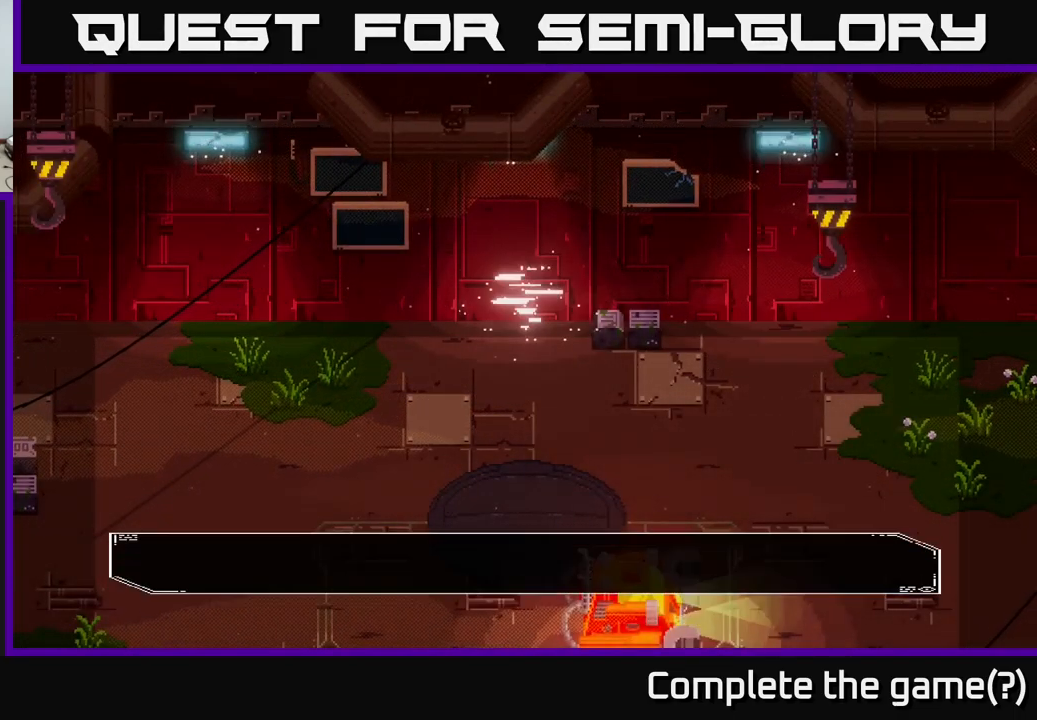
{"buttons": [], "left_stick": "center", "right_stick": "center", "events": []}
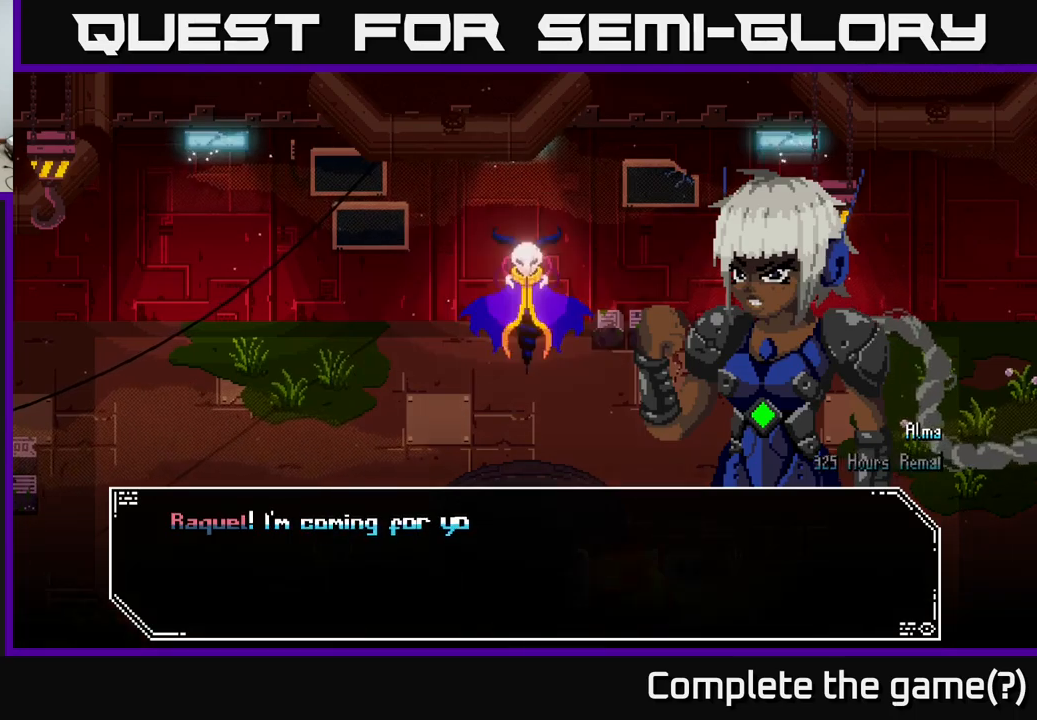
{"buttons": [], "left_stick": "center", "right_stick": "center", "events": []}
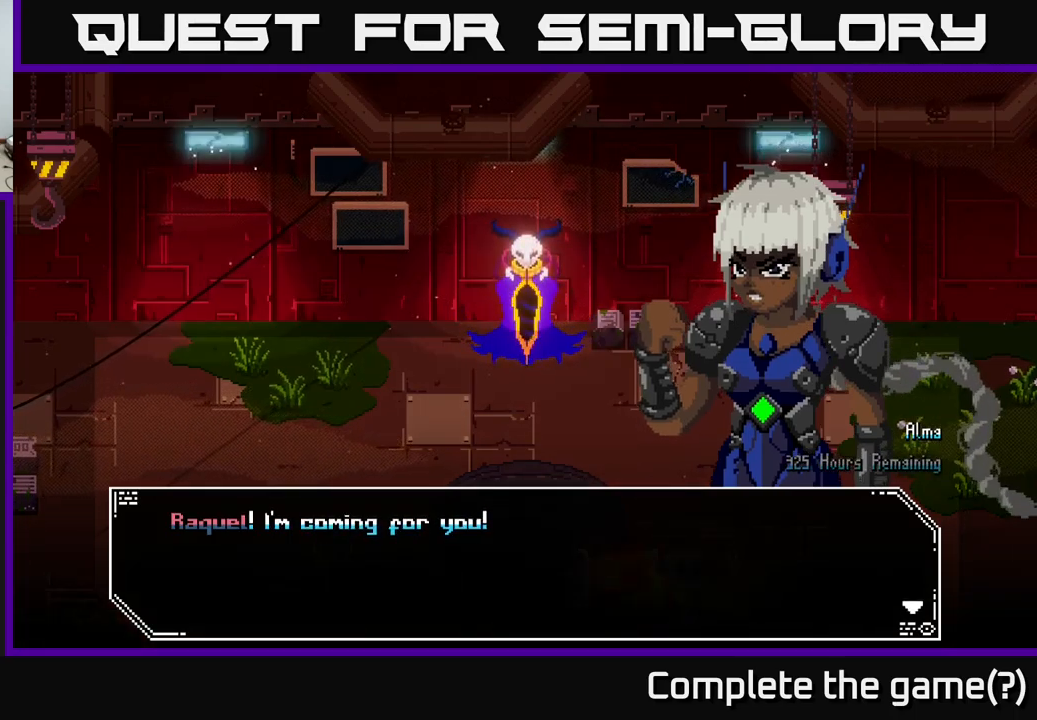
{"buttons": [], "left_stick": "center", "right_stick": "center", "events": [[183, "A", "down"], [333, "A", "up"]]}
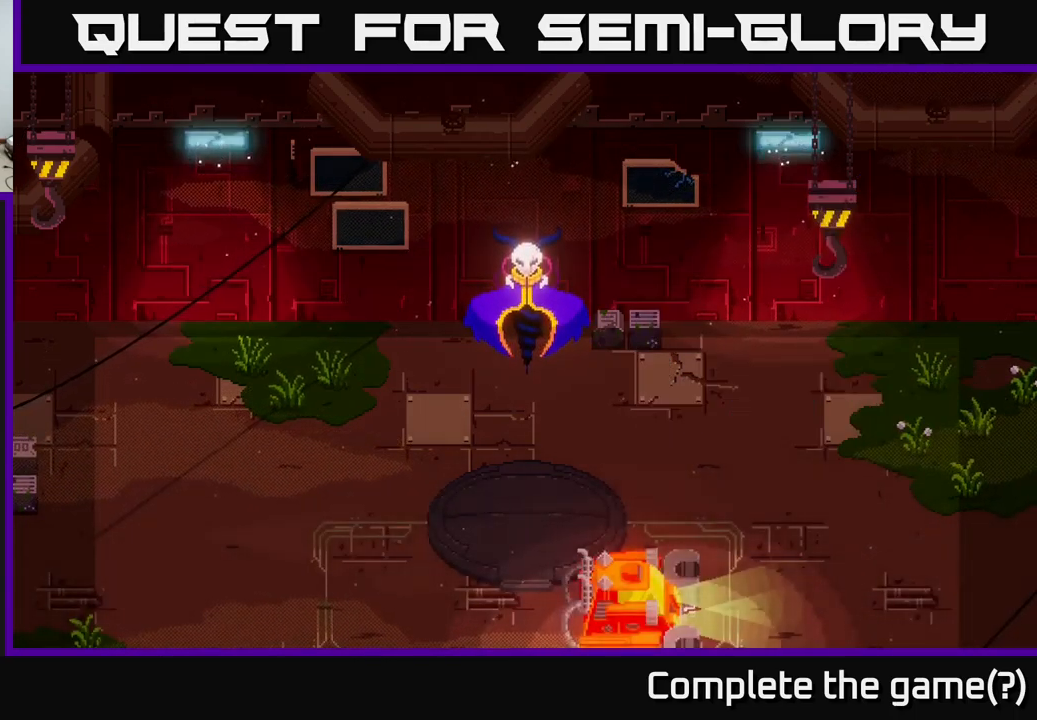
{"buttons": [], "left_stick": "center", "right_stick": "center", "events": []}
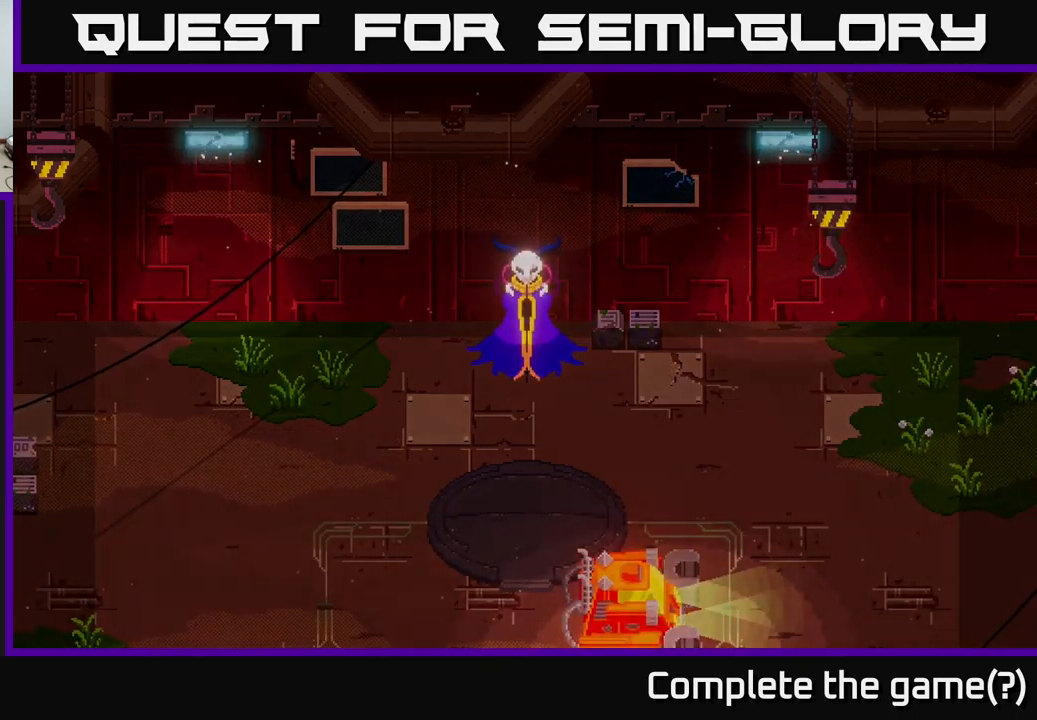
{"buttons": [], "left_stick": "center", "right_stick": "center", "events": []}
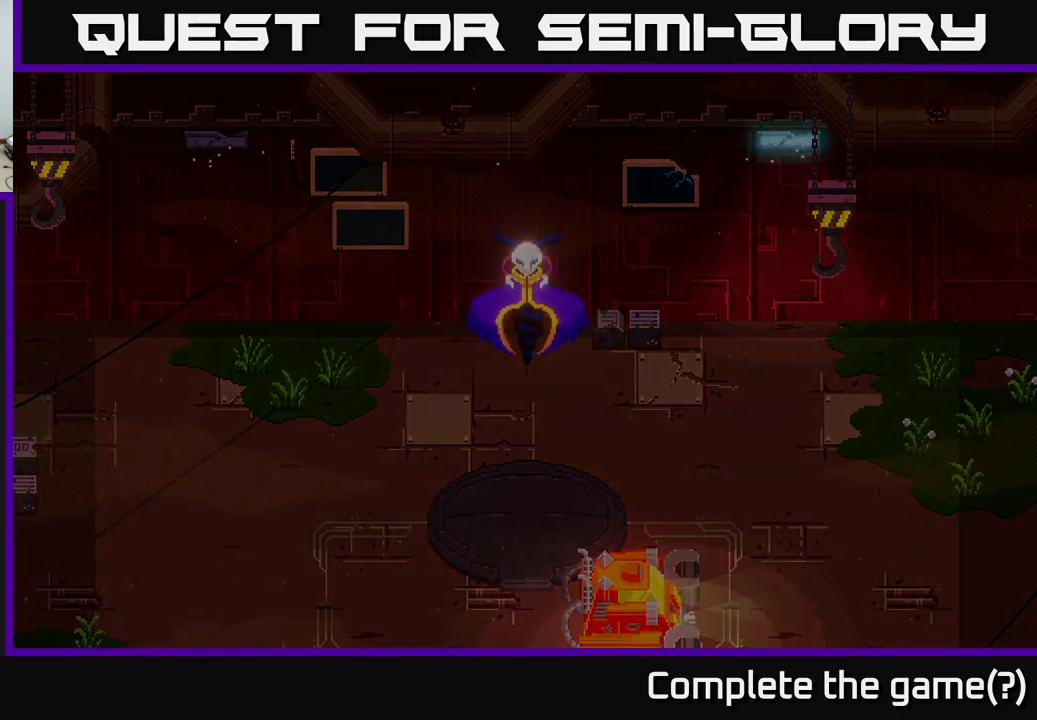
{"buttons": [], "left_stick": "center", "right_stick": "center", "events": []}
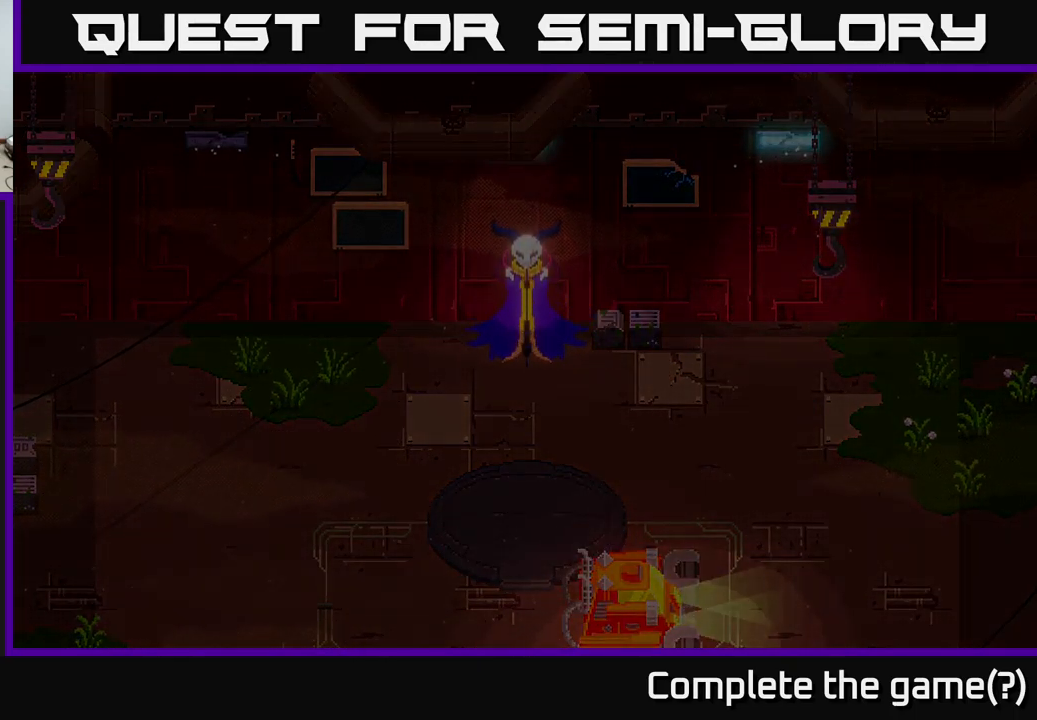
{"buttons": [], "left_stick": "center", "right_stick": "center", "events": []}
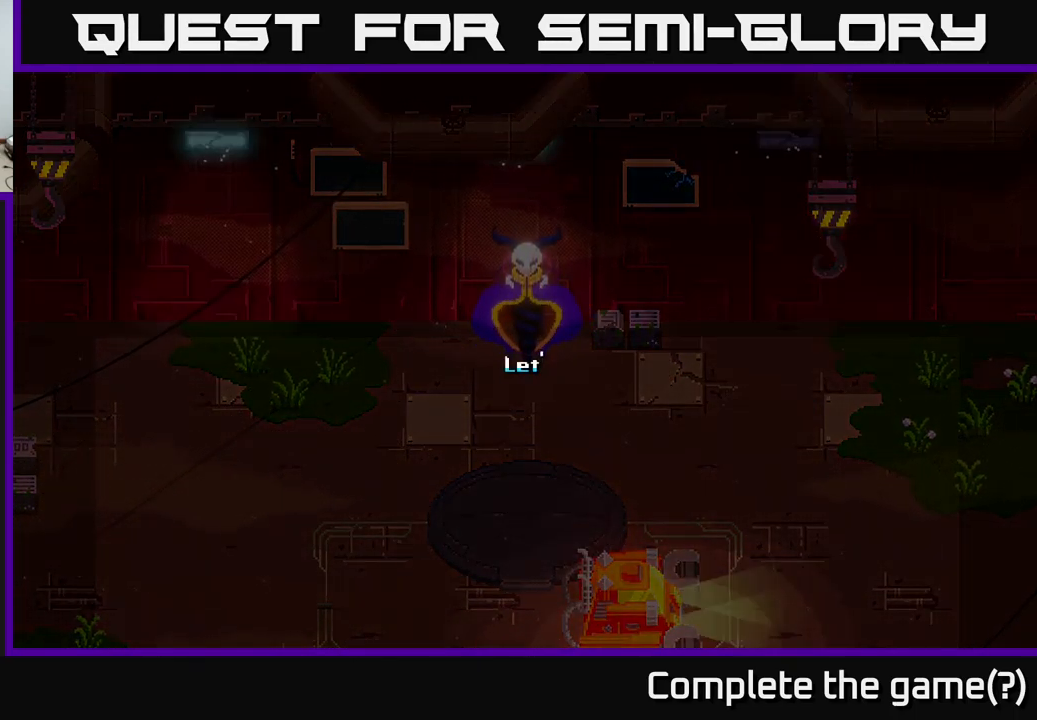
{"buttons": [], "left_stick": "center", "right_stick": "center", "events": []}
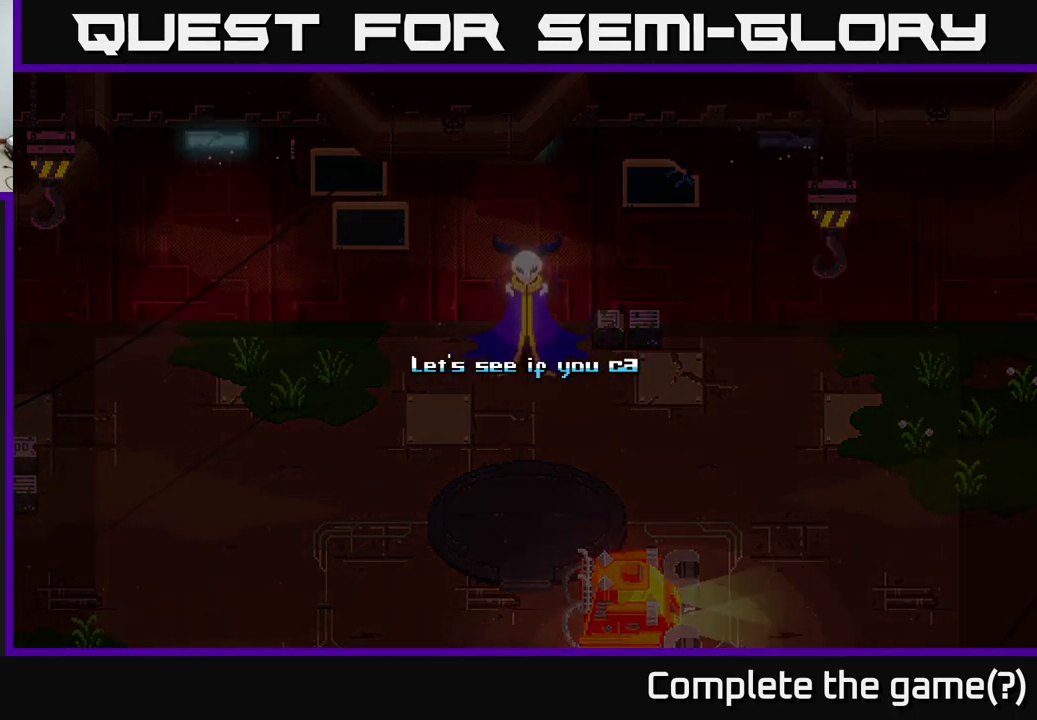
{"buttons": [], "left_stick": "center", "right_stick": "center", "events": []}
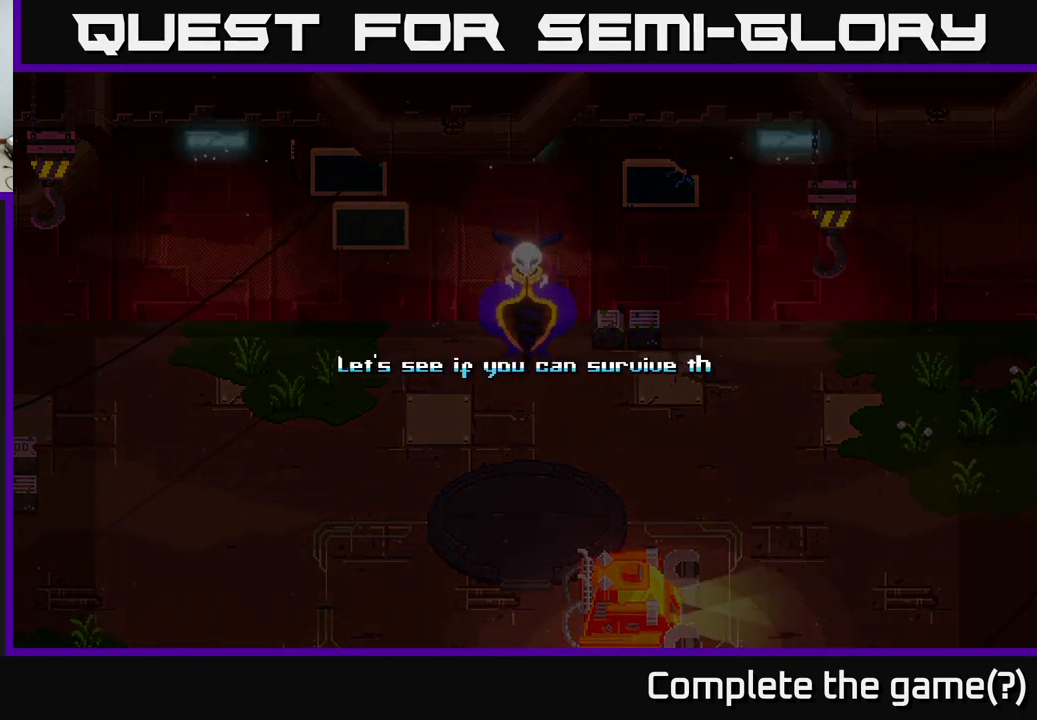
{"buttons": ["A"], "left_stick": "center", "right_stick": "center", "events": [[466, "A", "down"]]}
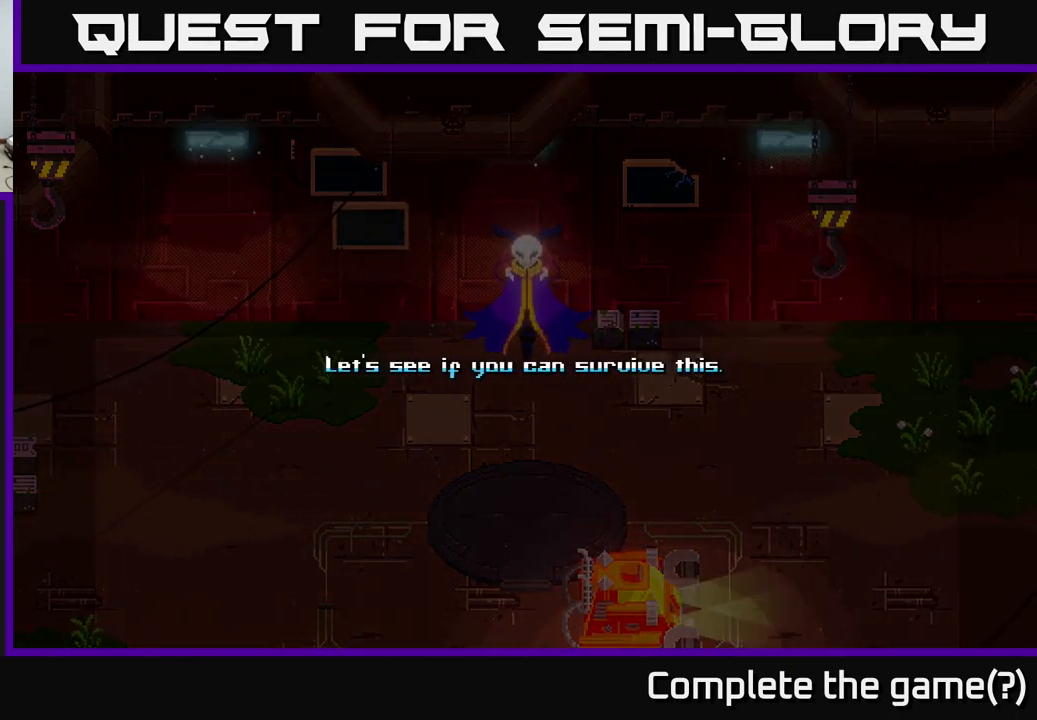
{"buttons": ["A"], "left_stick": "center", "right_stick": "center", "events": [[166, "A", "up"], [467, "A", "down"]]}
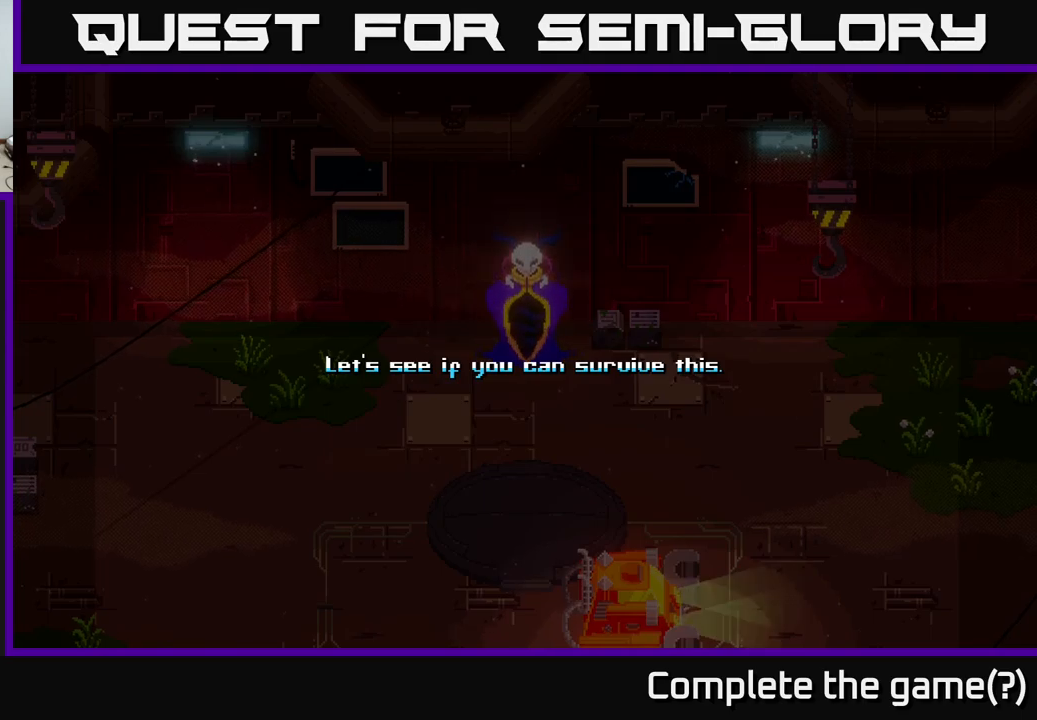
{"buttons": [], "left_stick": "center", "right_stick": "center", "events": [[117, "A", "up"]]}
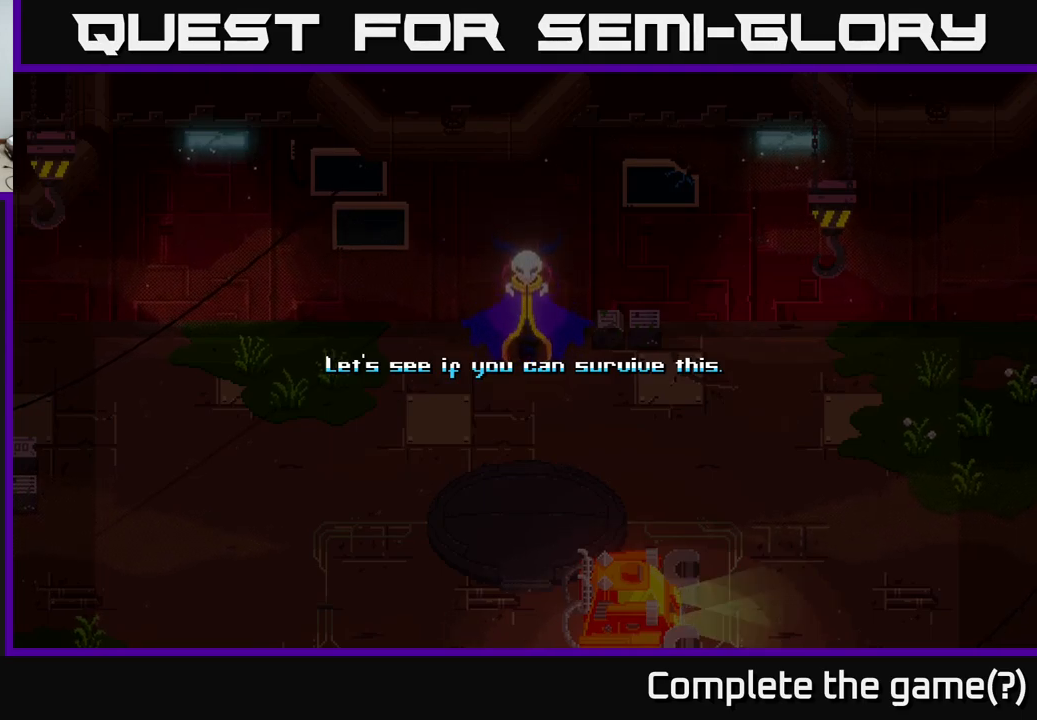
{"buttons": [], "left_stick": "center", "right_stick": "center", "events": []}
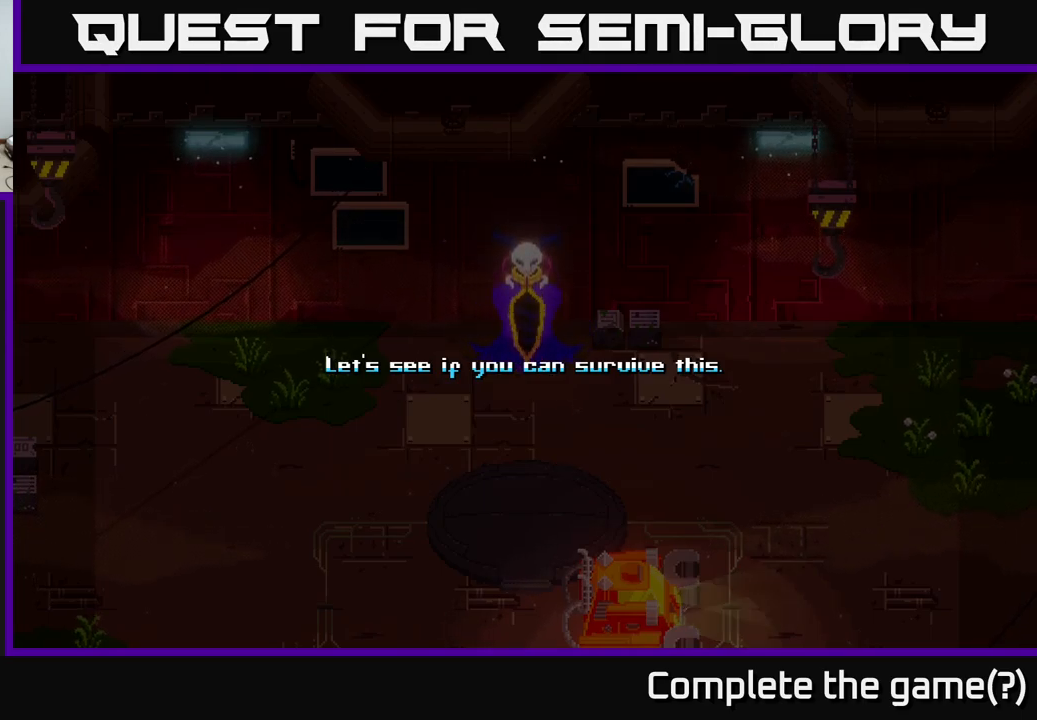
{"buttons": [], "left_stick": "center", "right_stick": "center", "events": []}
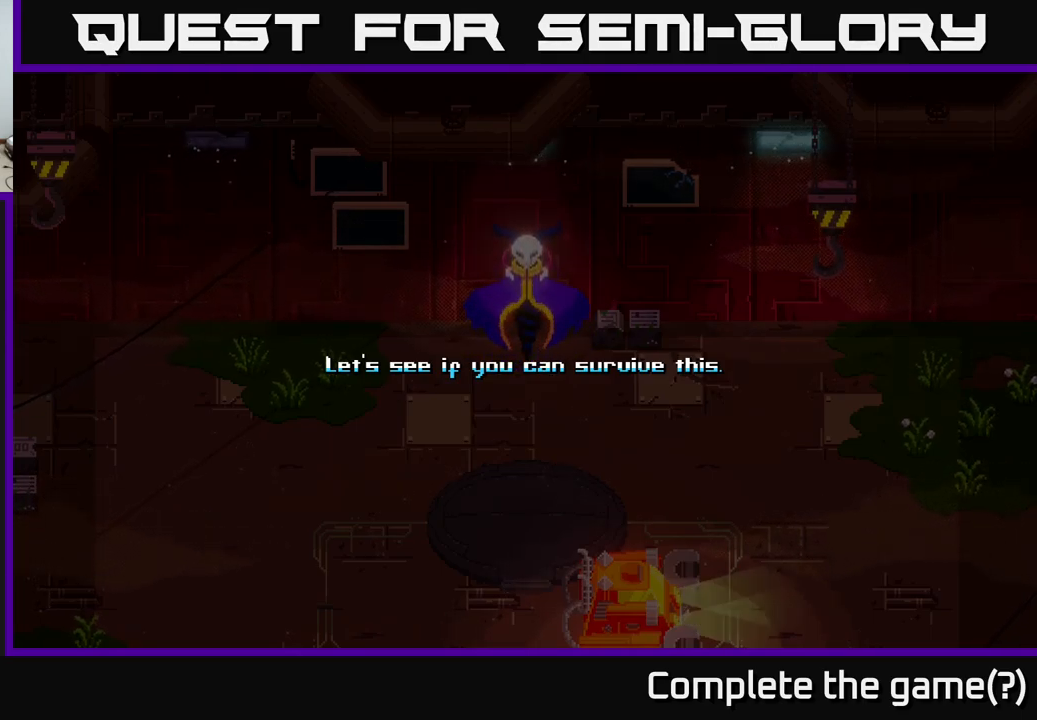
{"buttons": [], "left_stick": "center", "right_stick": "center", "events": []}
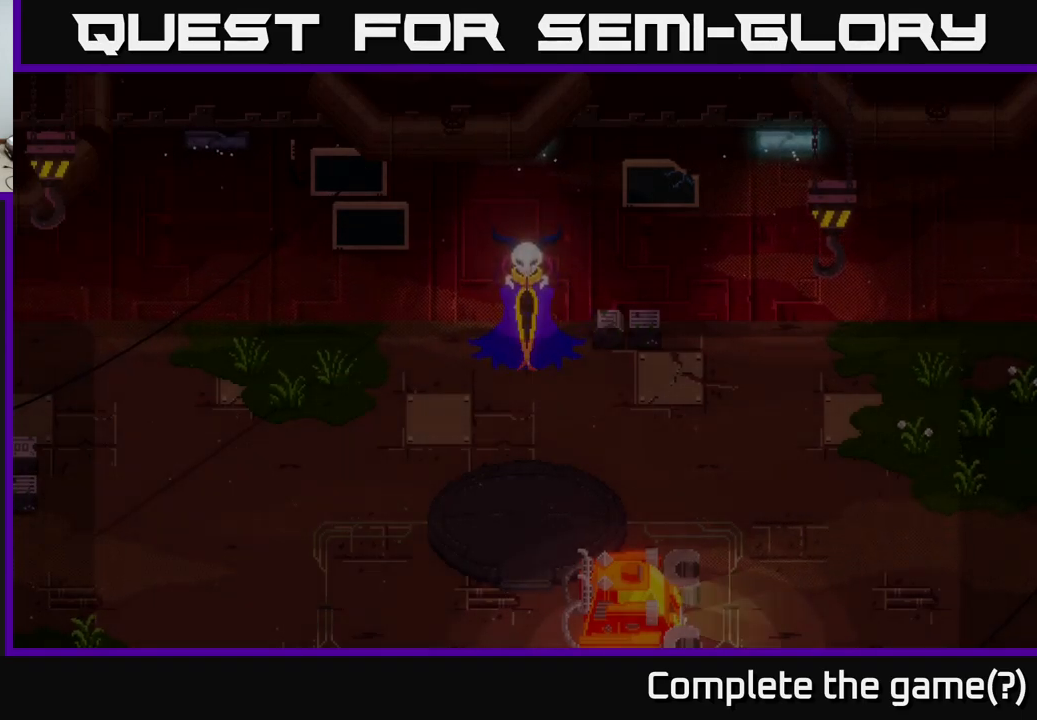
{"buttons": [], "left_stick": "center", "right_stick": "center", "events": []}
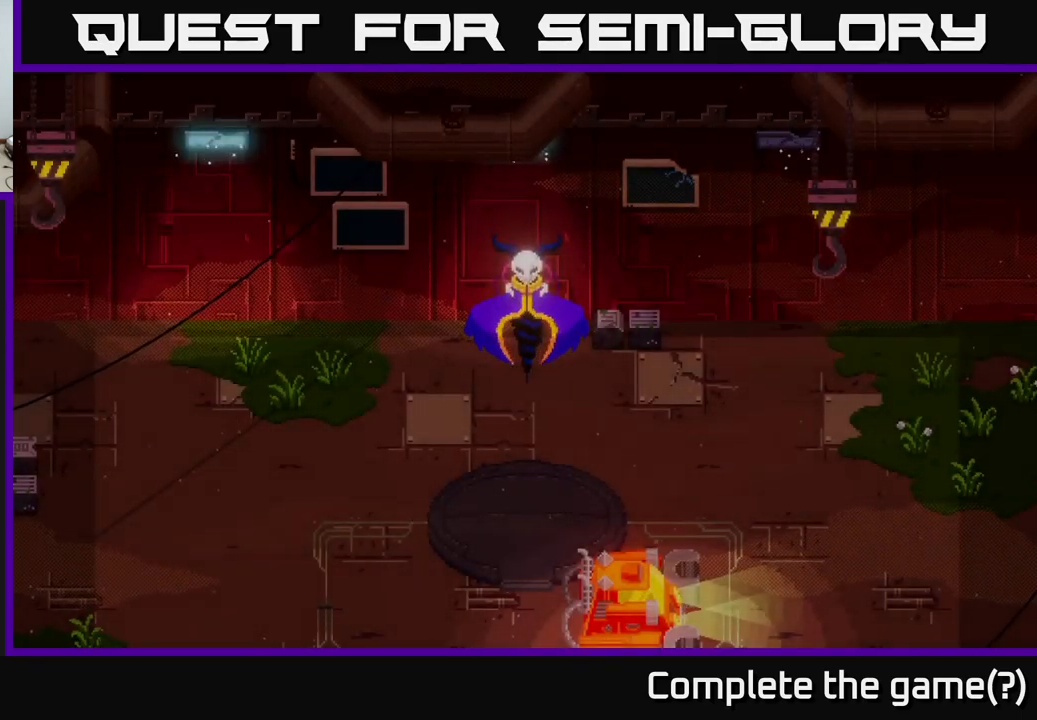
{"buttons": [], "left_stick": "center", "right_stick": "center", "events": []}
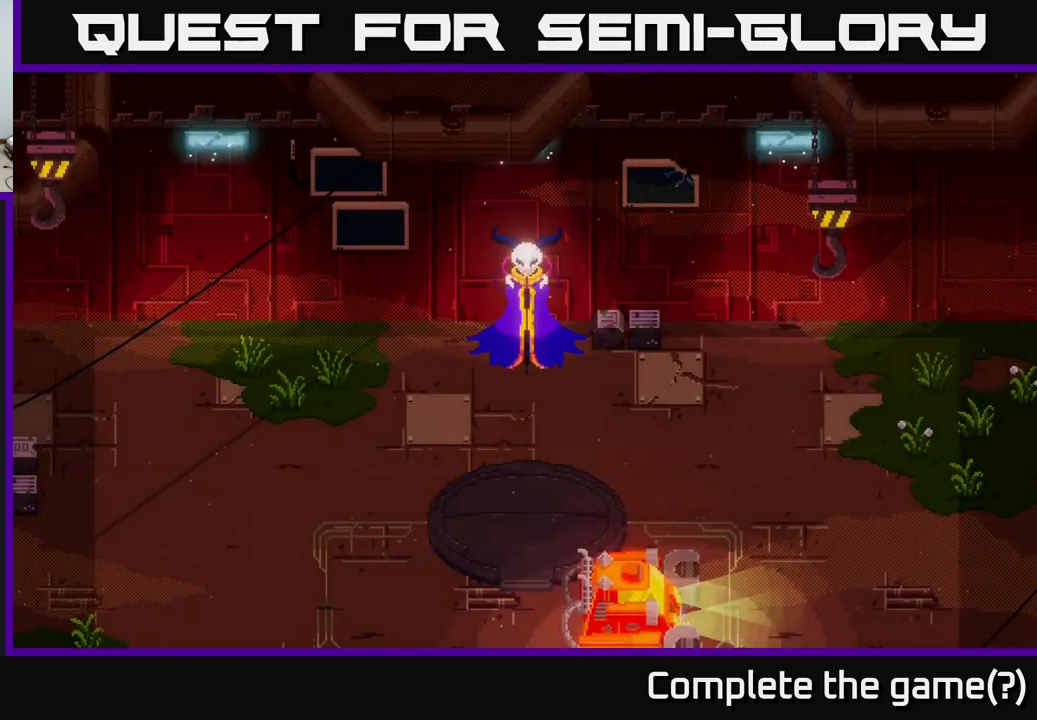
{"buttons": [], "left_stick": "center", "right_stick": "center", "events": []}
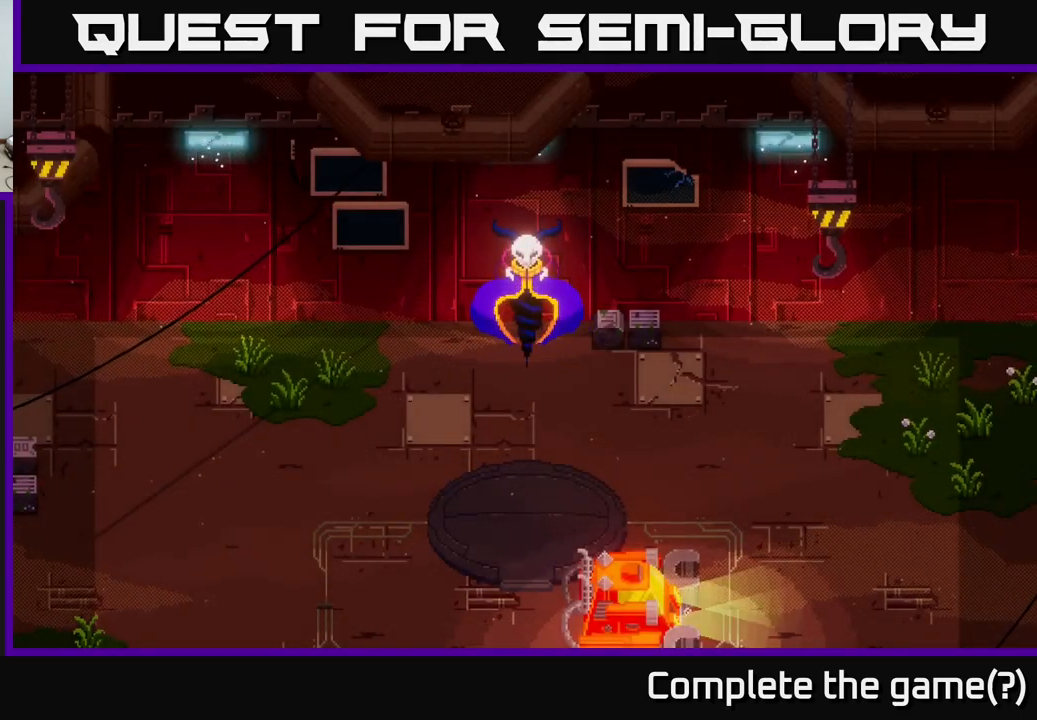
{"buttons": [], "left_stick": "center", "right_stick": "center", "events": []}
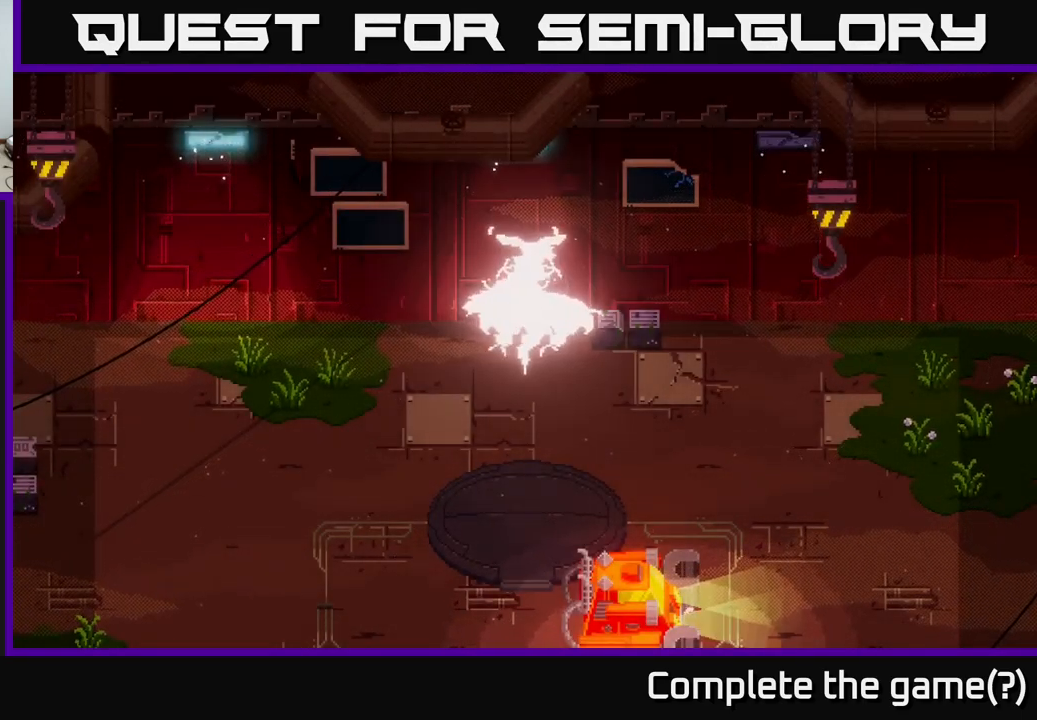
{"buttons": [], "left_stick": "center", "right_stick": "center", "events": []}
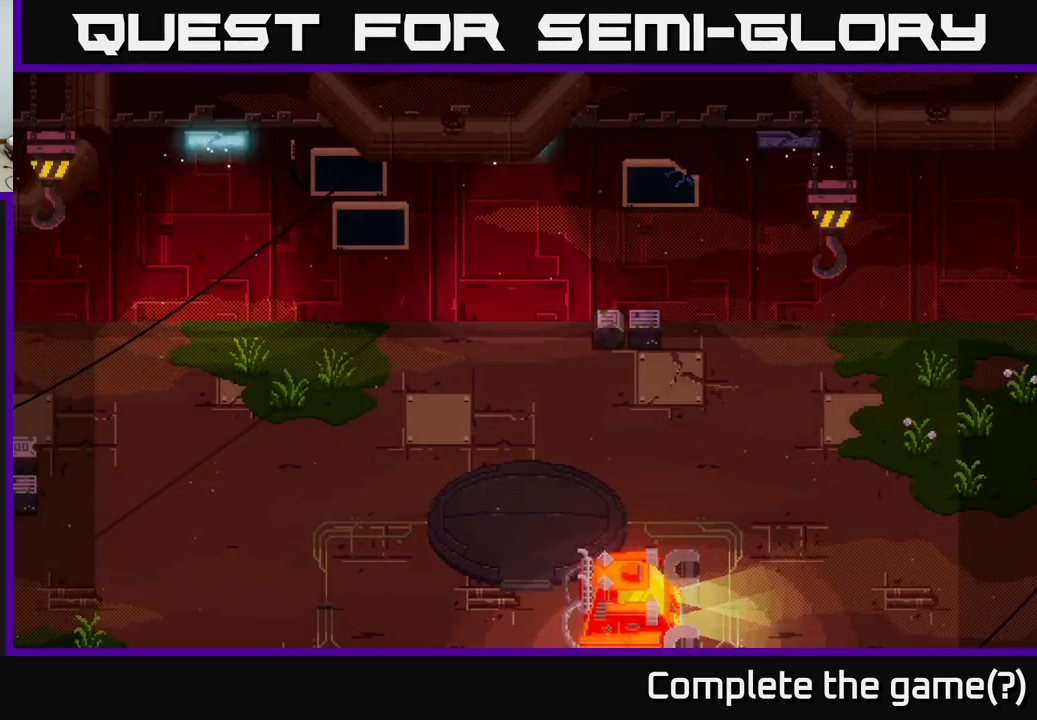
{"buttons": [], "left_stick": "down-left", "right_stick": "center", "events": [[333, "left_stick", "down-left"]]}
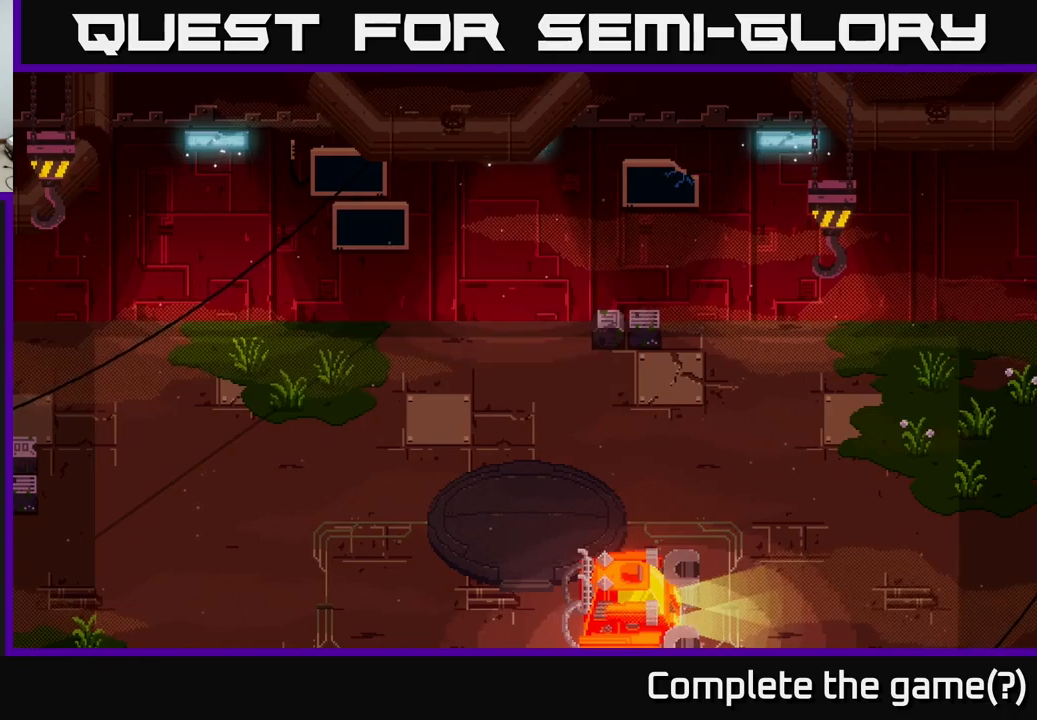
{"buttons": [], "left_stick": "center", "right_stick": "center", "events": [[267, "left_stick", "up-left"], [400, "left_stick", "center"]]}